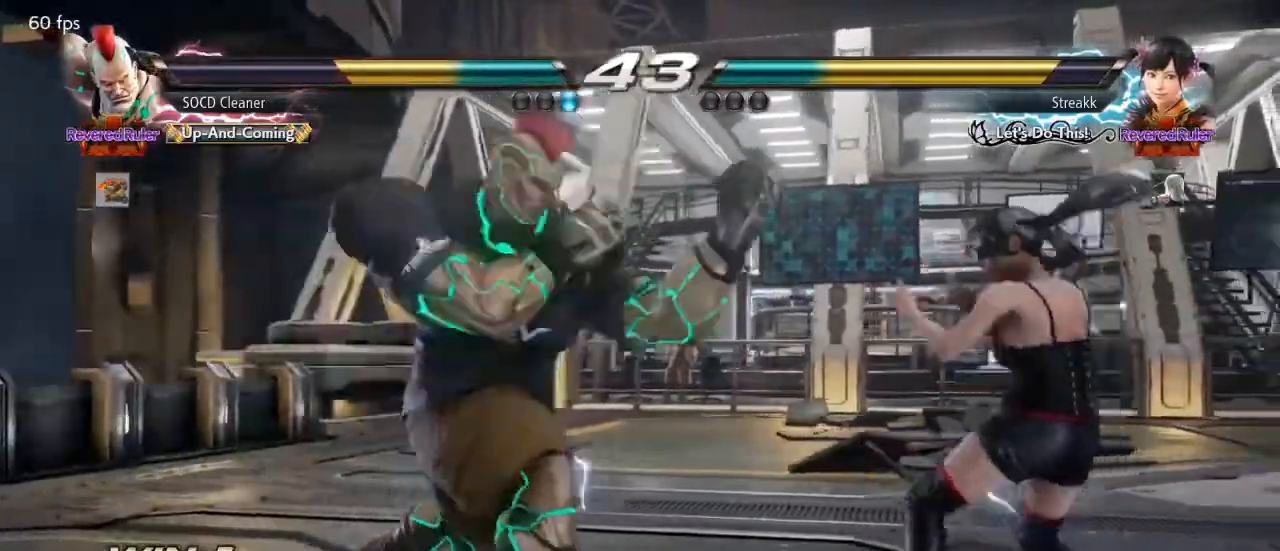
Gameplay with a controller (arcade stick); each line is a JSON object with the inputs held at the frame after it. "events" lists button and stick changes between this image and that frame as [ms after this image, input, new state], when the widget could be followed in between. Not read: L3 R3 other_buttons.
{"buttons": ["DPAD_LEFT"], "events": [[200, "DPAD_RIGHT", "up"], [200, "SQUARE", "up"], [367, "DPAD_LEFT", "down"]]}
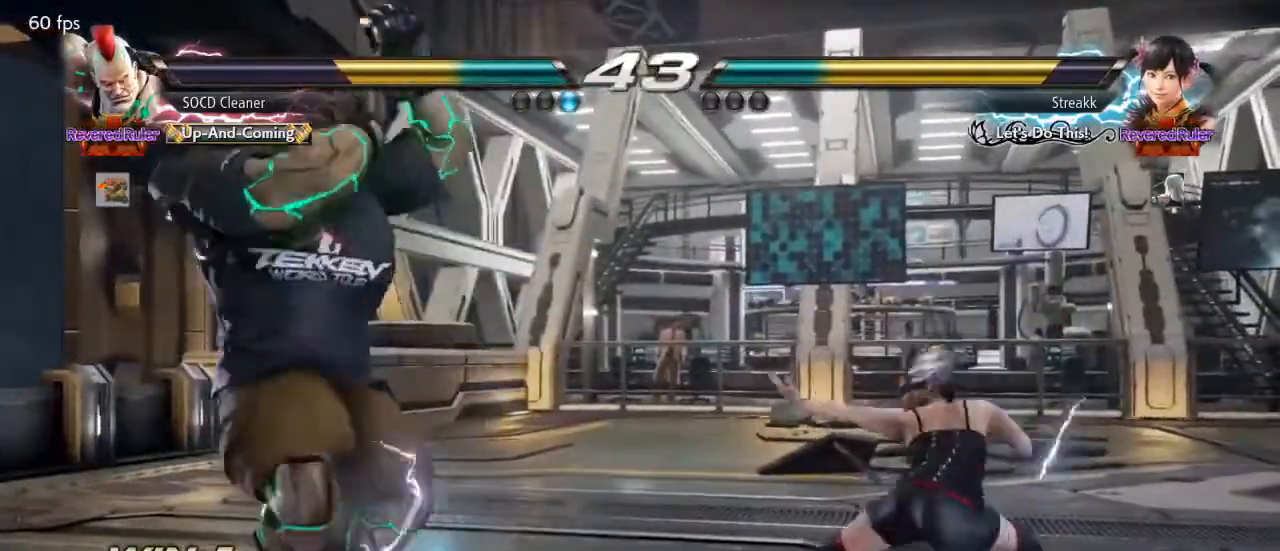
{"buttons": ["DPAD_LEFT"], "events": [[333, "DPAD_DOWN", "down"], [433, "DPAD_DOWN", "up"]]}
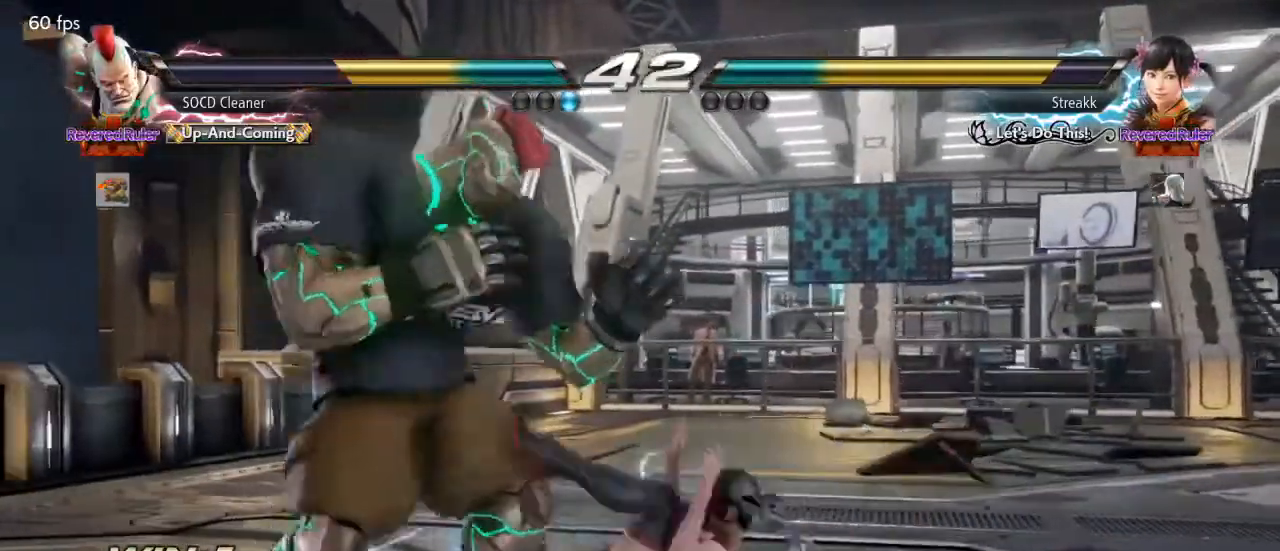
{"buttons": ["DPAD_LEFT"], "events": []}
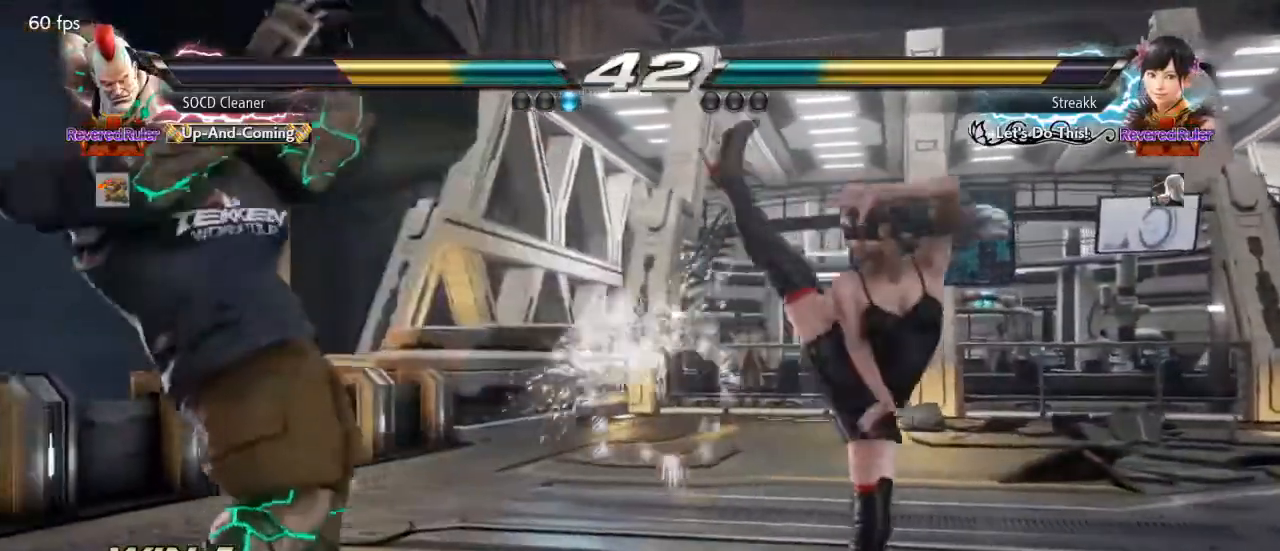
{"buttons": ["DPAD_RIGHT"], "events": [[33, "DPAD_DOWN", "down"], [133, "DPAD_DOWN", "up"], [233, "DPAD_LEFT", "up"], [500, "DPAD_RIGHT", "down"]]}
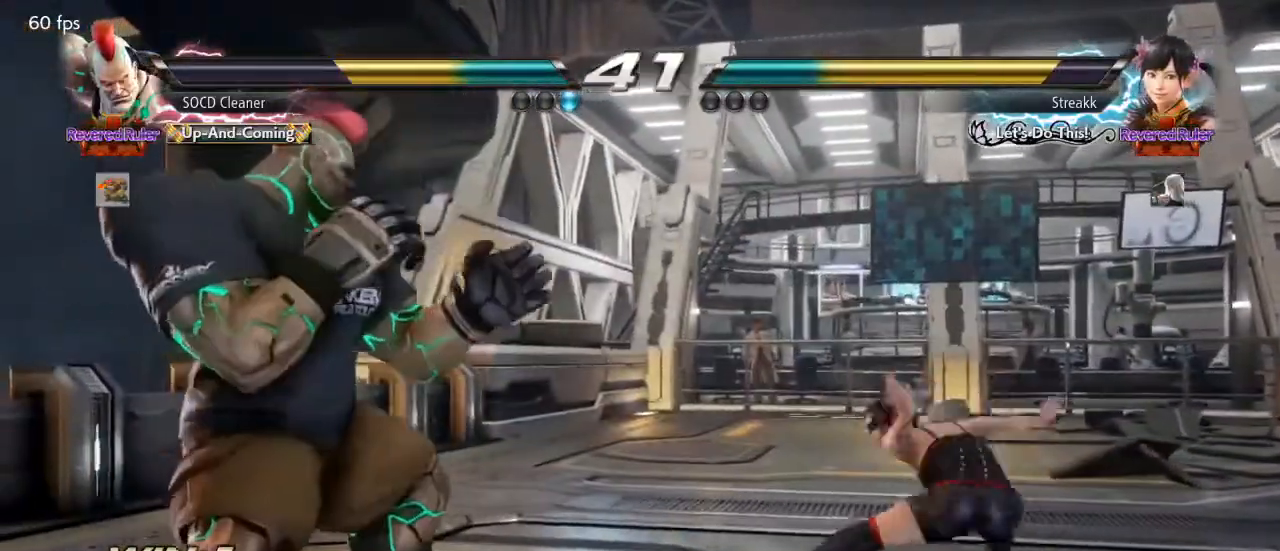
{"buttons": [], "events": [[67, "DPAD_RIGHT", "up"], [167, "DPAD_LEFT", "down"], [400, "DPAD_DOWN", "down"], [467, "DPAD_DOWN", "up"], [500, "DPAD_LEFT", "up"]]}
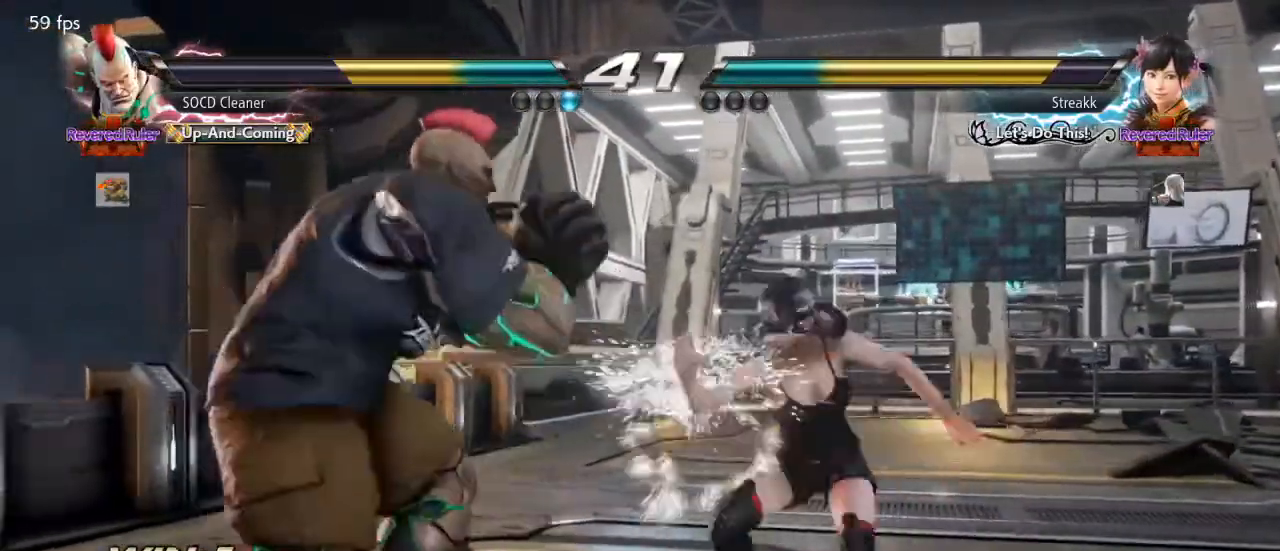
{"buttons": ["DPAD_LEFT"], "events": [[33, "DPAD_LEFT", "down"], [333, "DPAD_DOWN", "down"], [500, "DPAD_DOWN", "up"]]}
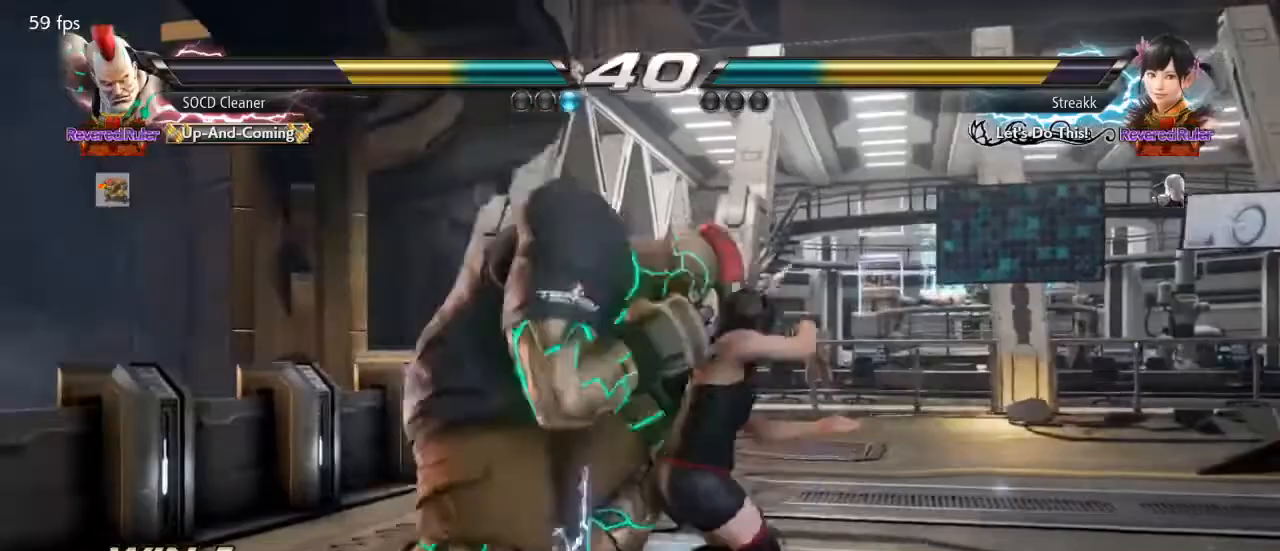
{"buttons": ["DPAD_DOWN", "DPAD_LEFT"], "events": [[400, "DPAD_LEFT", "up"], [433, "DPAD_LEFT", "down"], [467, "DPAD_DOWN", "down"]]}
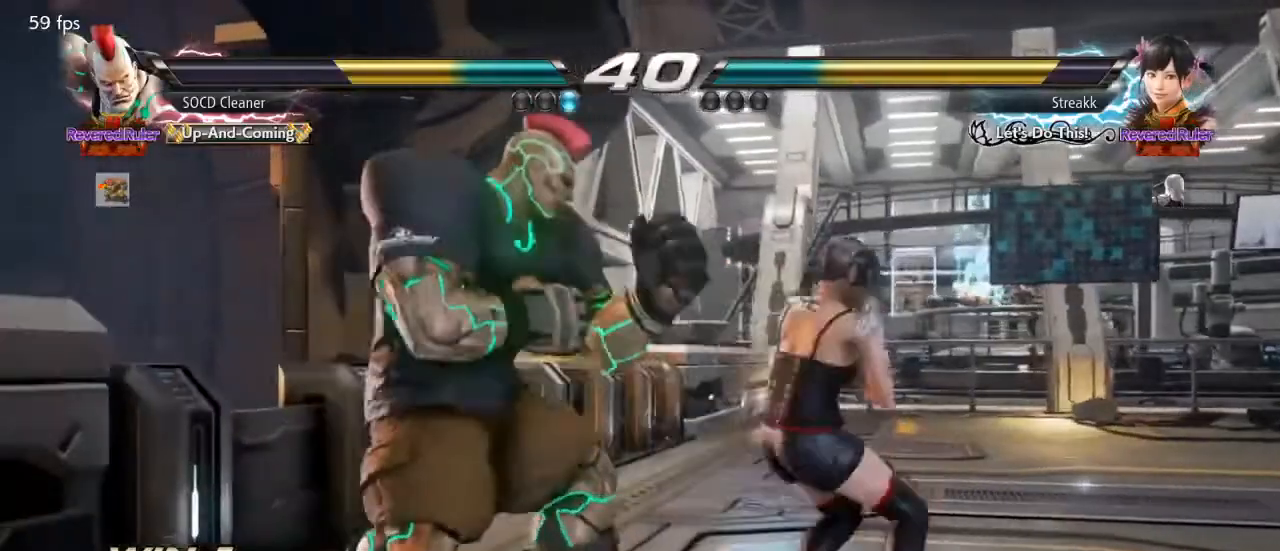
{"buttons": ["DPAD_LEFT"], "events": [[133, "DPAD_DOWN", "up"], [267, "DPAD_LEFT", "up"], [300, "DPAD_LEFT", "down"]]}
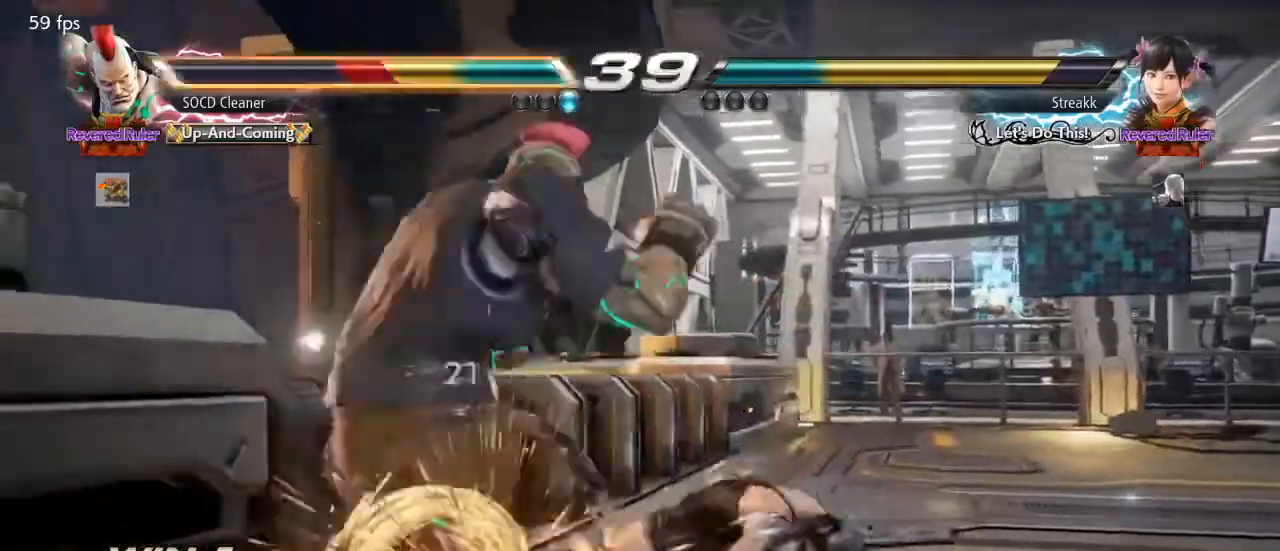
{"buttons": [], "events": [[67, "DPAD_DOWN", "down"], [267, "DPAD_DOWN", "up"], [300, "DPAD_LEFT", "up"]]}
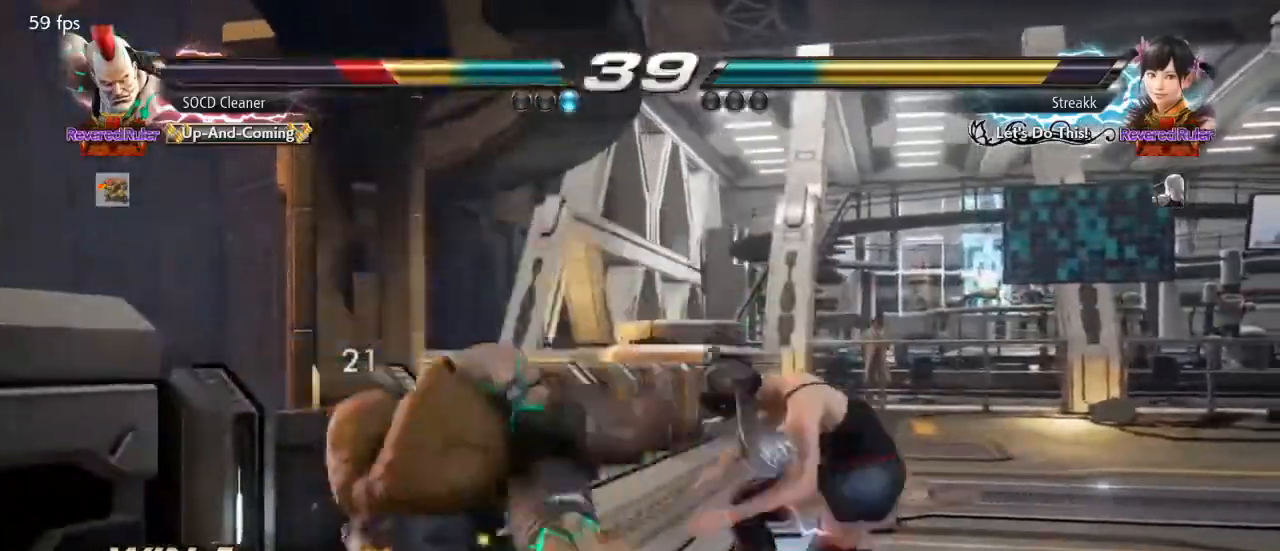
{"buttons": [], "events": []}
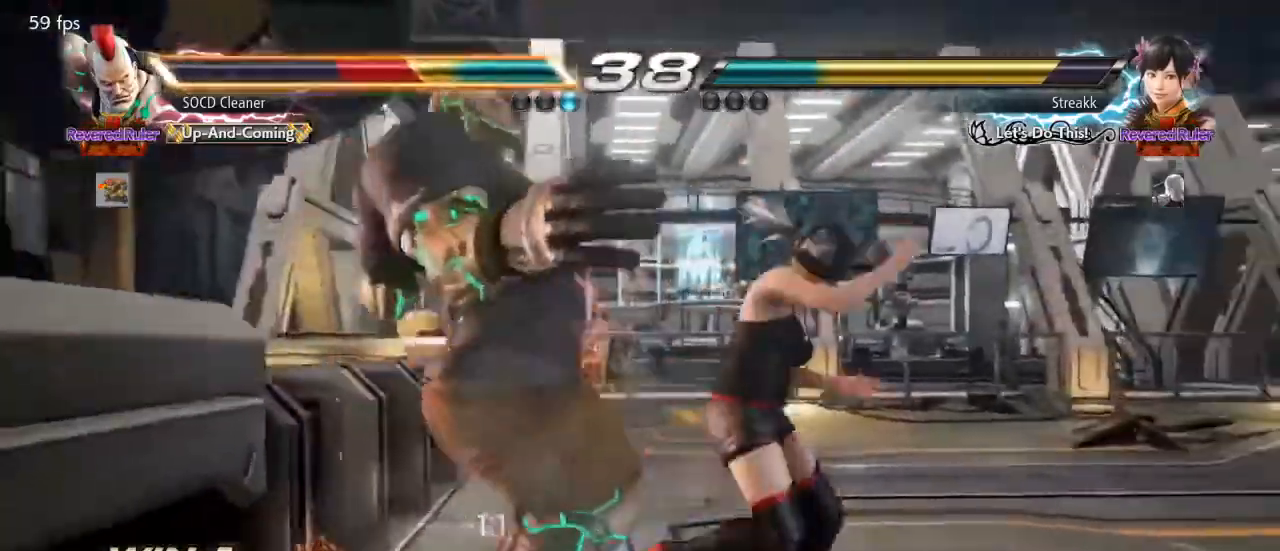
{"buttons": ["CROSS", "CIRCLE"], "events": [[167, "DPAD_DOWN", "down"], [167, "DPAD_LEFT", "down"], [233, "CIRCLE", "down"], [233, "CROSS", "down"], [500, "DPAD_DOWN", "up"], [500, "DPAD_LEFT", "up"]]}
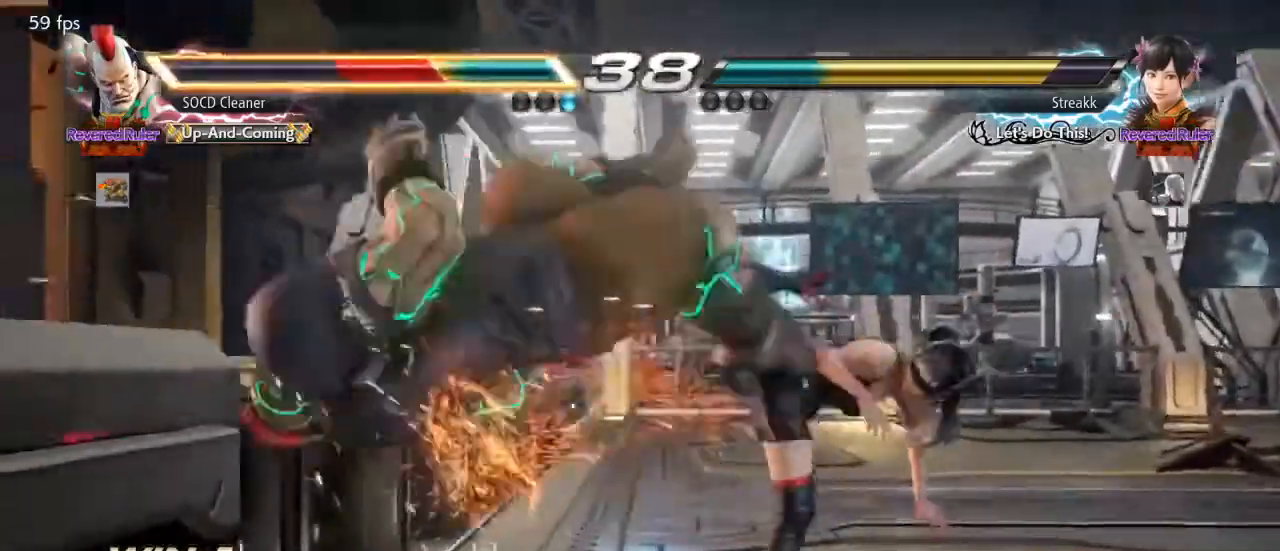
{"buttons": ["SQUARE", "TRIANGLE", "DPAD_DOWN", "DPAD_LEFT"], "events": [[33, "CROSS", "up"], [67, "CIRCLE", "up"], [300, "DPAD_DOWN", "down"], [333, "DPAD_LEFT", "down"], [333, "SQUARE", "down"], [333, "TRIANGLE", "down"]]}
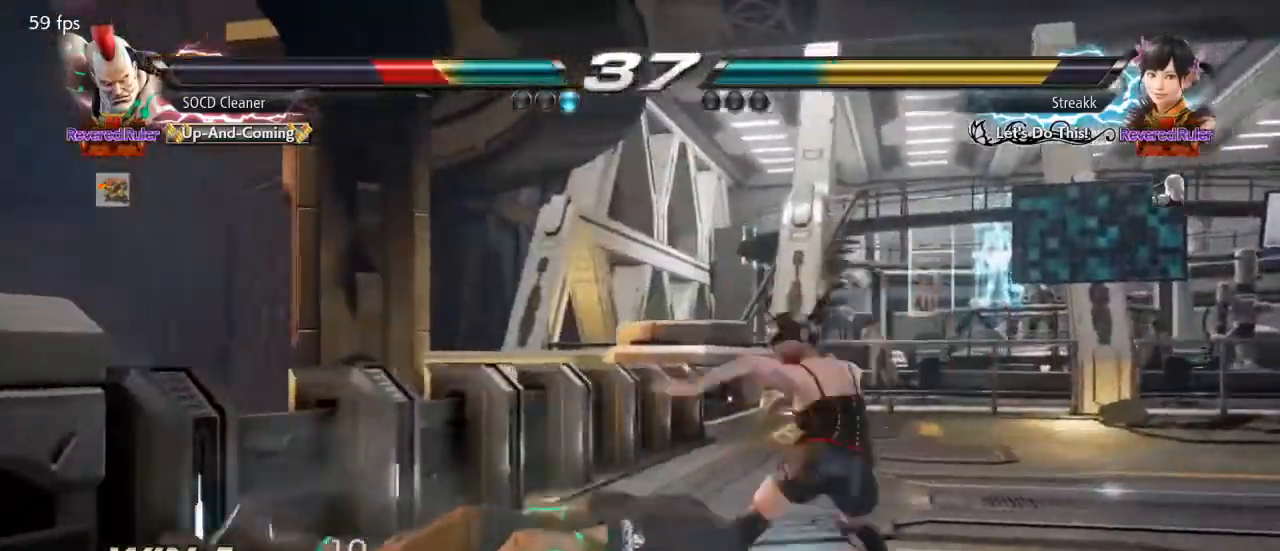
{"buttons": ["DPAD_LEFT"], "events": [[233, "DPAD_DOWN", "up"], [267, "SQUARE", "up"], [300, "TRIANGLE", "up"]]}
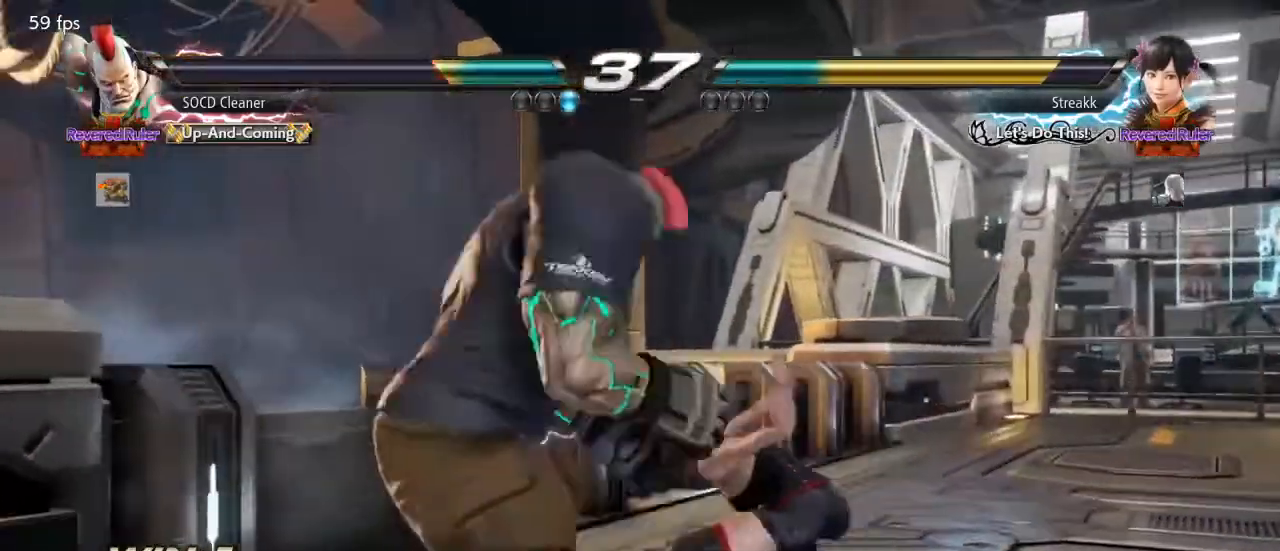
{"buttons": ["DPAD_LEFT"], "events": [[167, "DPAD_DOWN", "down"], [300, "DPAD_DOWN", "up"]]}
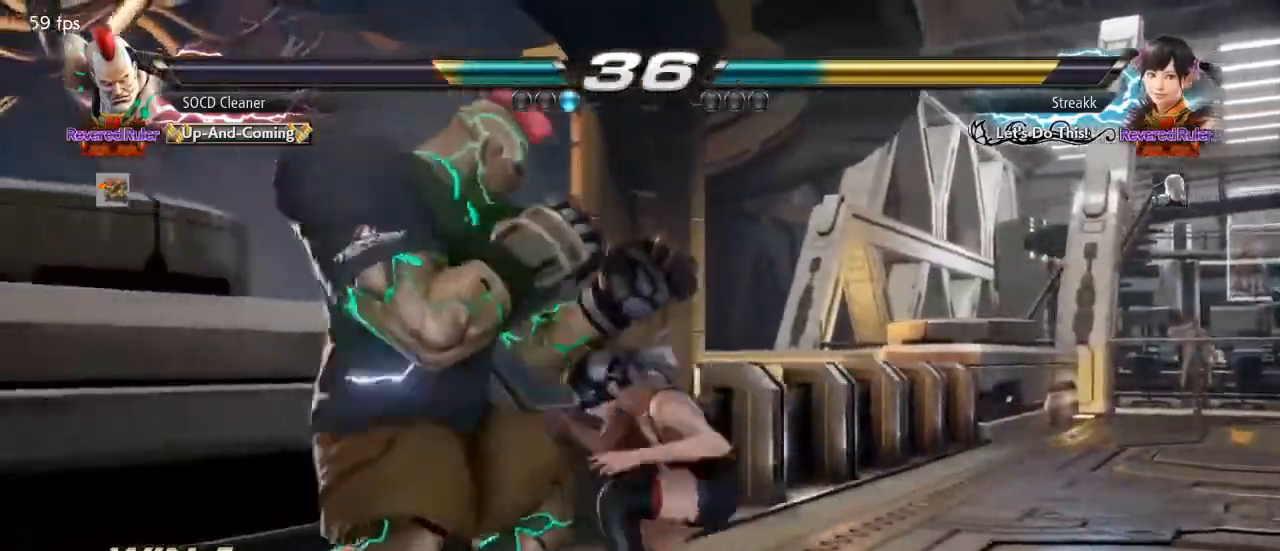
{"buttons": ["TRIANGLE"], "events": [[433, "DPAD_LEFT", "up"], [467, "TRIANGLE", "down"]]}
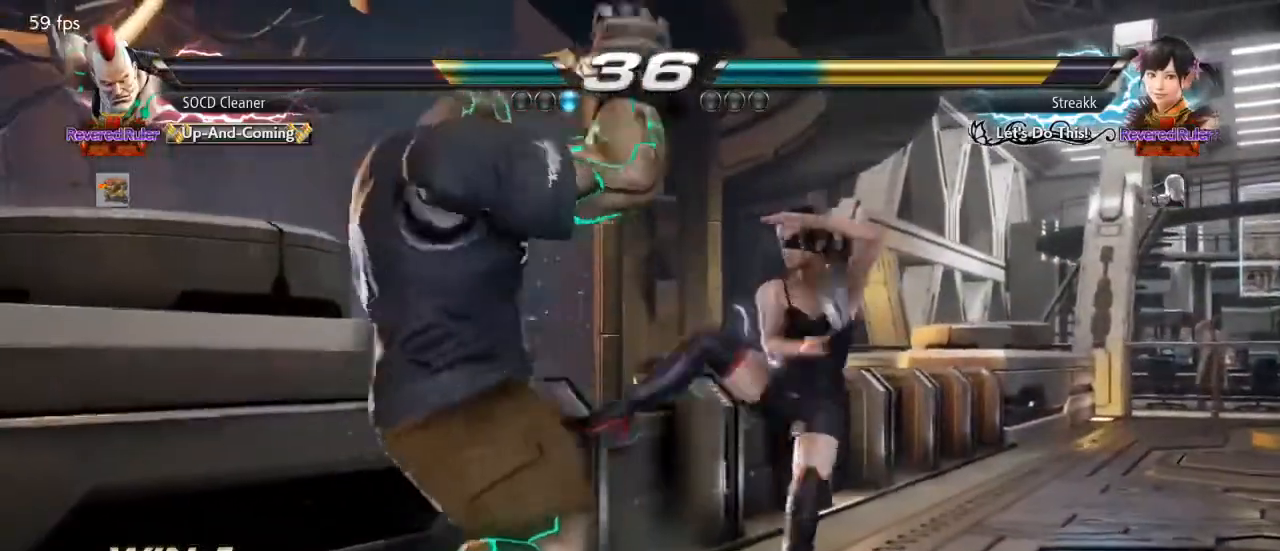
{"buttons": ["TRIANGLE"], "events": [[133, "TRIANGLE", "up"], [367, "TRIANGLE", "down"]]}
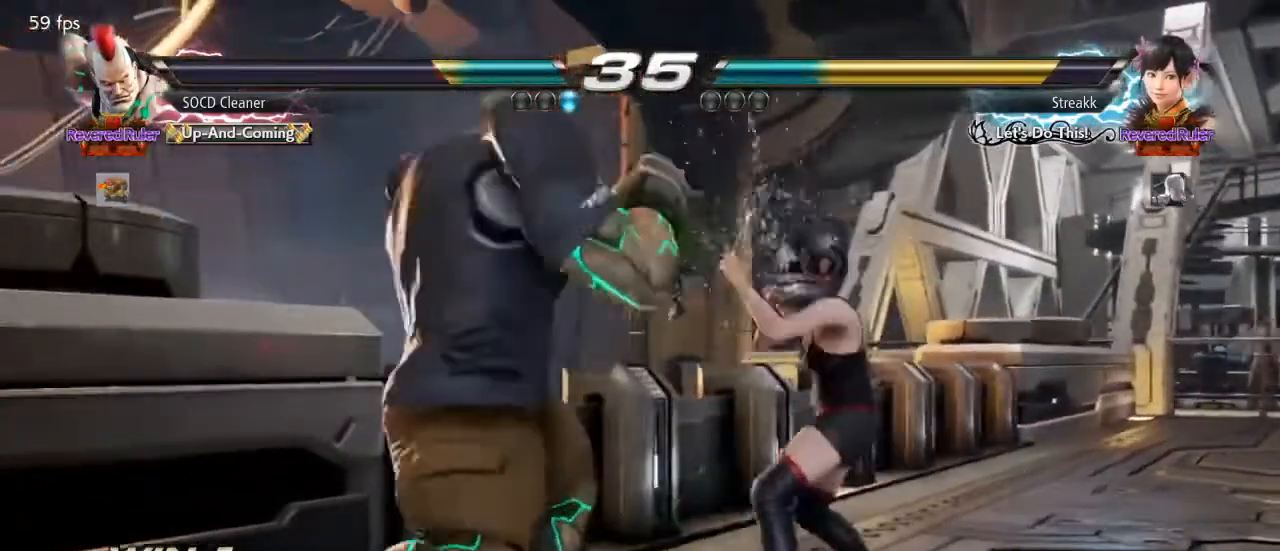
{"buttons": ["DPAD_LEFT"], "events": [[67, "TRIANGLE", "up"], [300, "DPAD_DOWN", "down"], [300, "DPAD_LEFT", "down"], [300, "SQUARE", "down"], [300, "TRIANGLE", "down"], [433, "DPAD_DOWN", "up"], [433, "DPAD_LEFT", "up"], [467, "SQUARE", "up"], [467, "TRIANGLE", "up"], [500, "DPAD_LEFT", "down"]]}
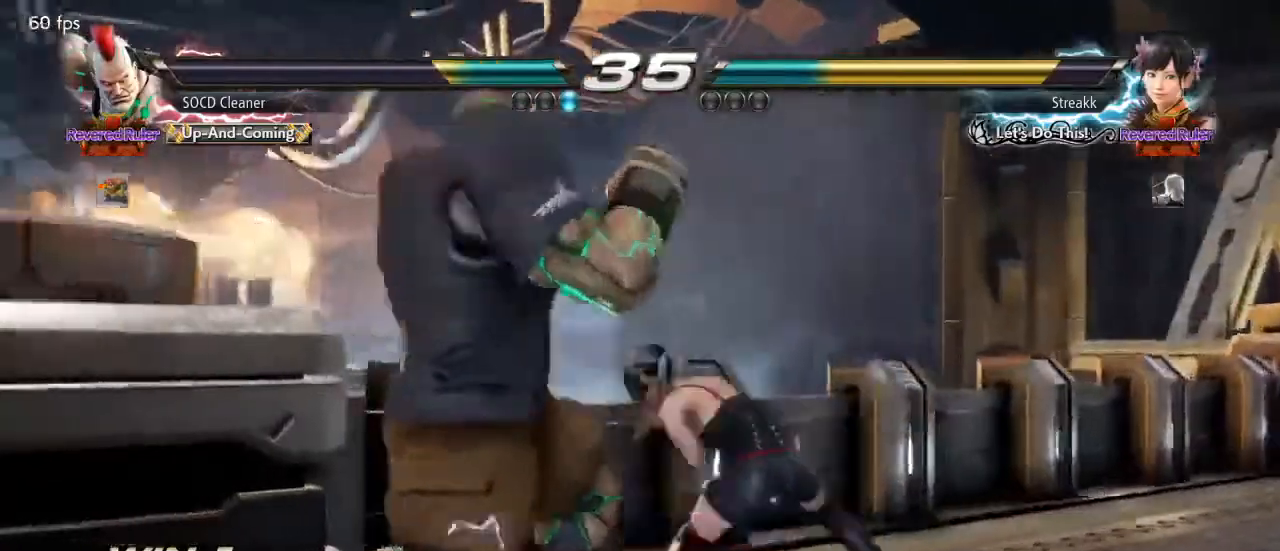
{"buttons": ["DPAD_LEFT"], "events": []}
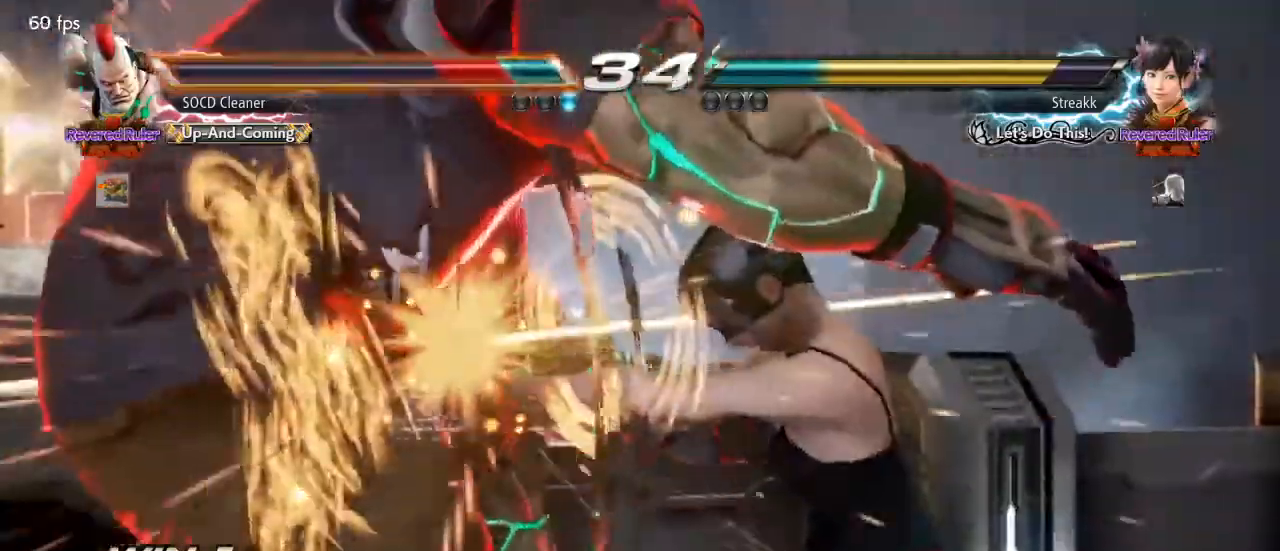
{"buttons": [], "events": [[133, "DPAD_LEFT", "up"]]}
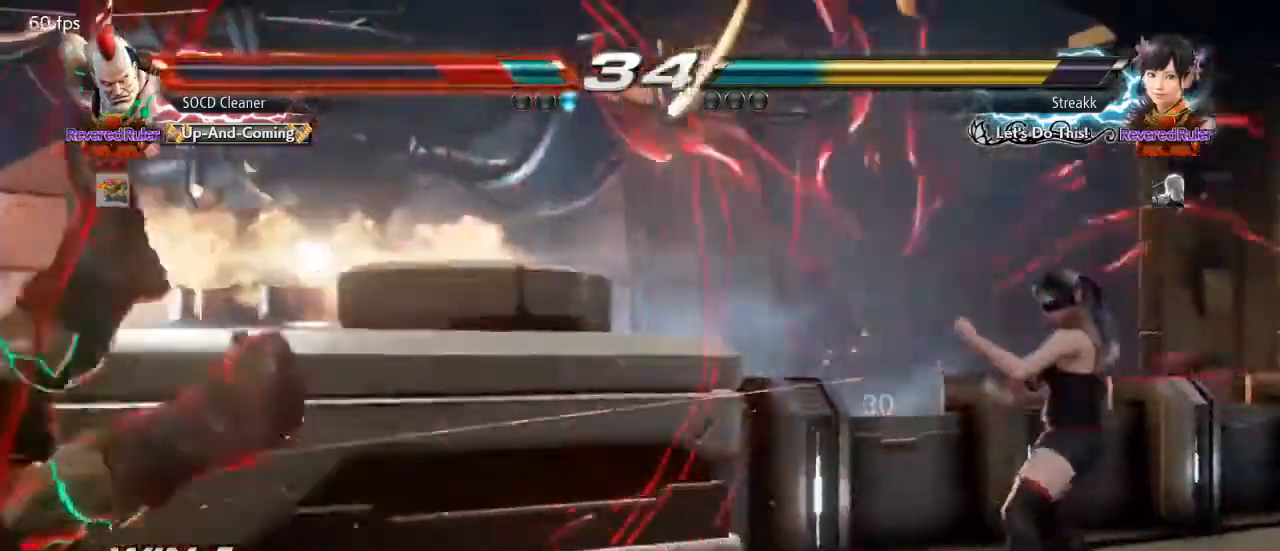
{"buttons": [], "events": [[267, "DPAD_DOWN", "down"], [267, "DPAD_LEFT", "down"], [467, "DPAD_DOWN", "up"], [467, "DPAD_LEFT", "up"]]}
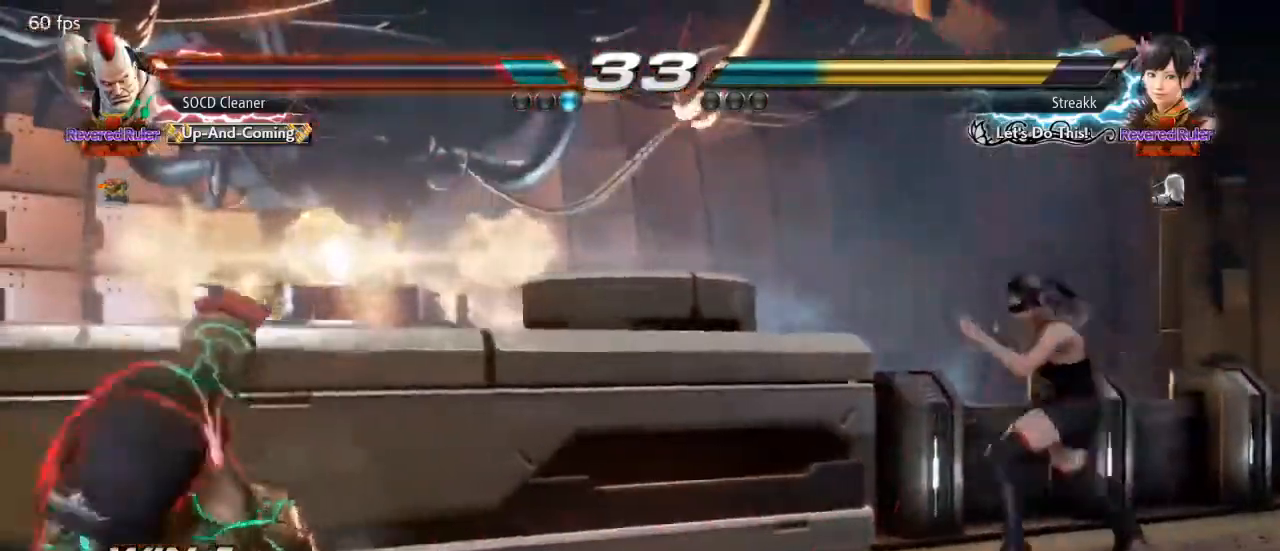
{"buttons": ["DPAD_LEFT"], "events": [[200, "DPAD_LEFT", "down"], [300, "DPAD_LEFT", "up"], [367, "DPAD_LEFT", "down"]]}
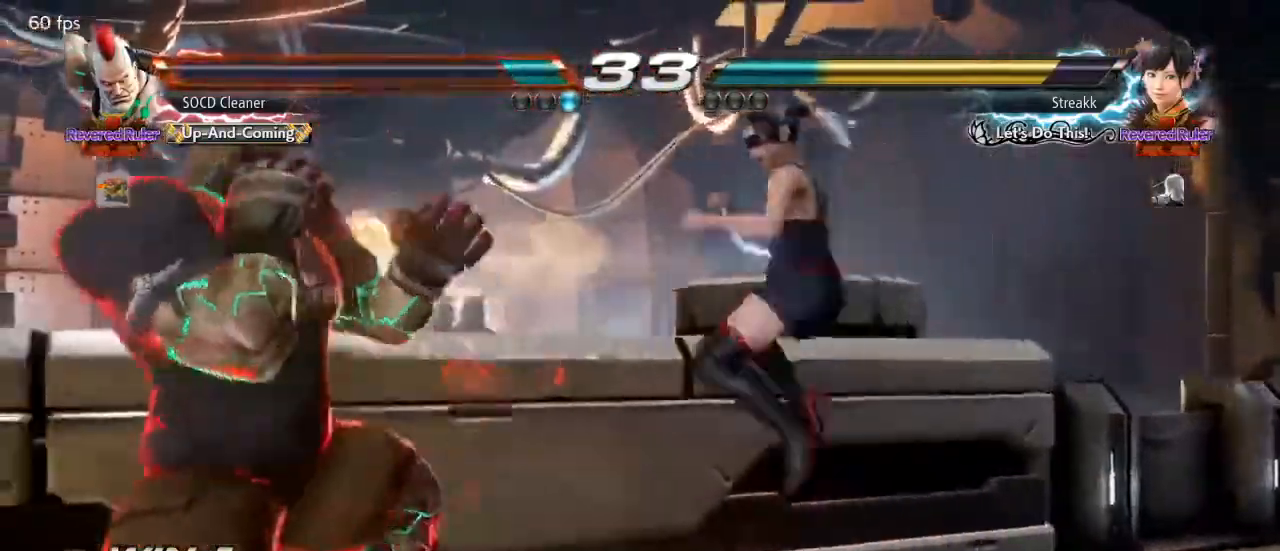
{"buttons": ["DPAD_LEFT"], "events": [[67, "DPAD_LEFT", "up"], [167, "DPAD_DOWN", "down"], [167, "DPAD_RIGHT", "down"], [167, "TRIANGLE", "down"], [233, "DPAD_DOWN", "up"], [233, "DPAD_RIGHT", "up"], [267, "DPAD_LEFT", "down"], [300, "TRIANGLE", "up"]]}
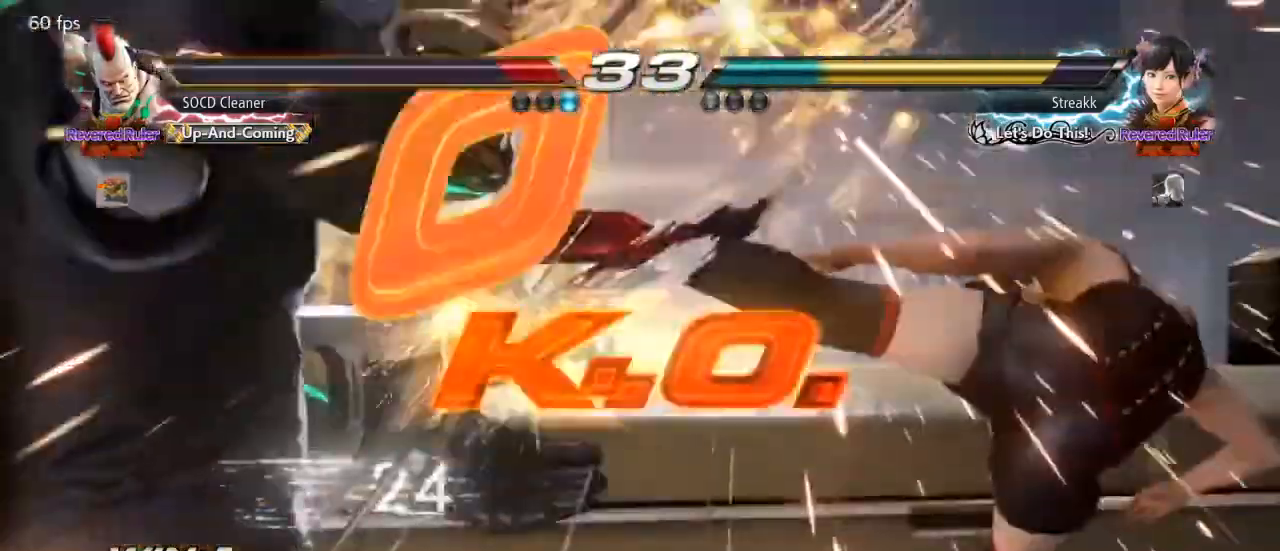
{"buttons": ["CROSS", "CIRCLE"], "events": [[67, "DPAD_LEFT", "up"], [267, "CIRCLE", "down"], [300, "CROSS", "down"], [367, "CIRCLE", "up"], [367, "CROSS", "up"], [467, "CIRCLE", "down"], [467, "CROSS", "down"]]}
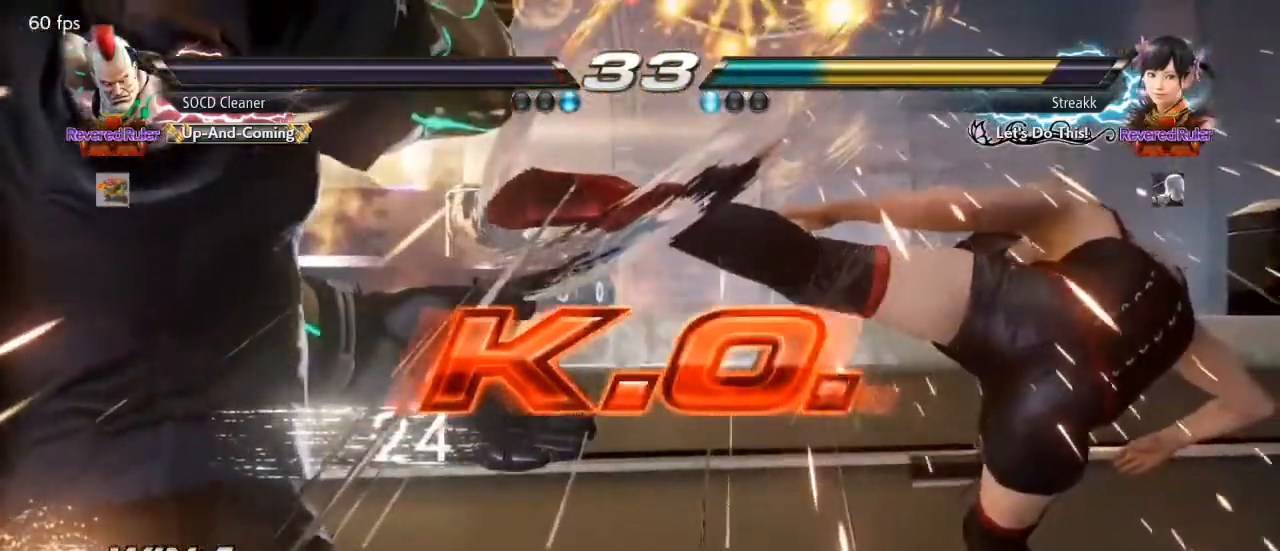
{"buttons": [], "events": [[100, "CIRCLE", "up"], [100, "CROSS", "up"]]}
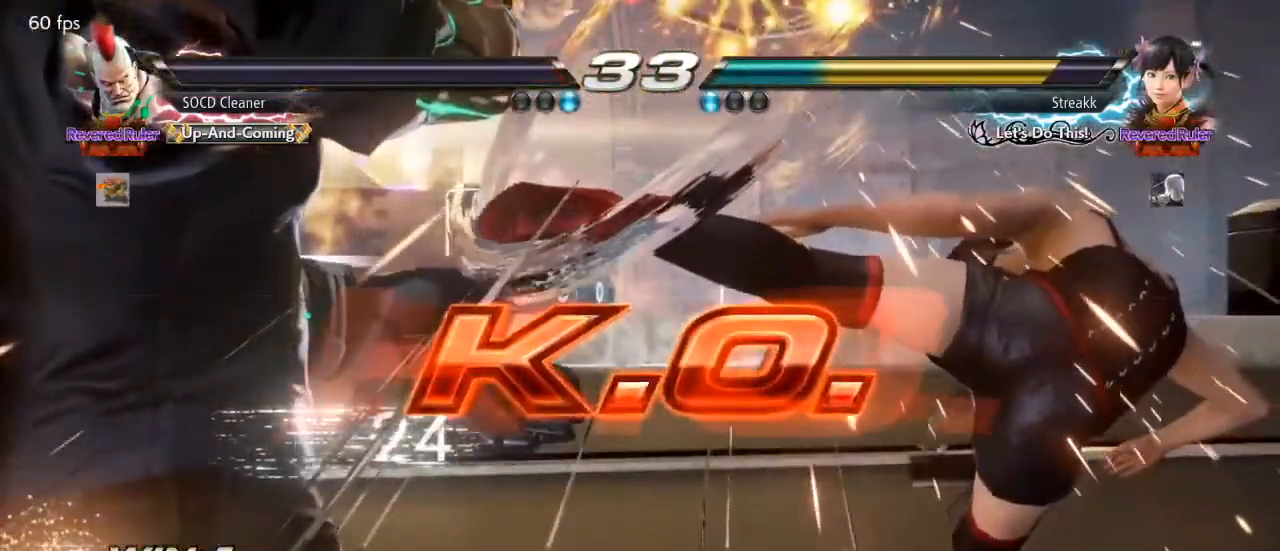
{"buttons": [], "events": []}
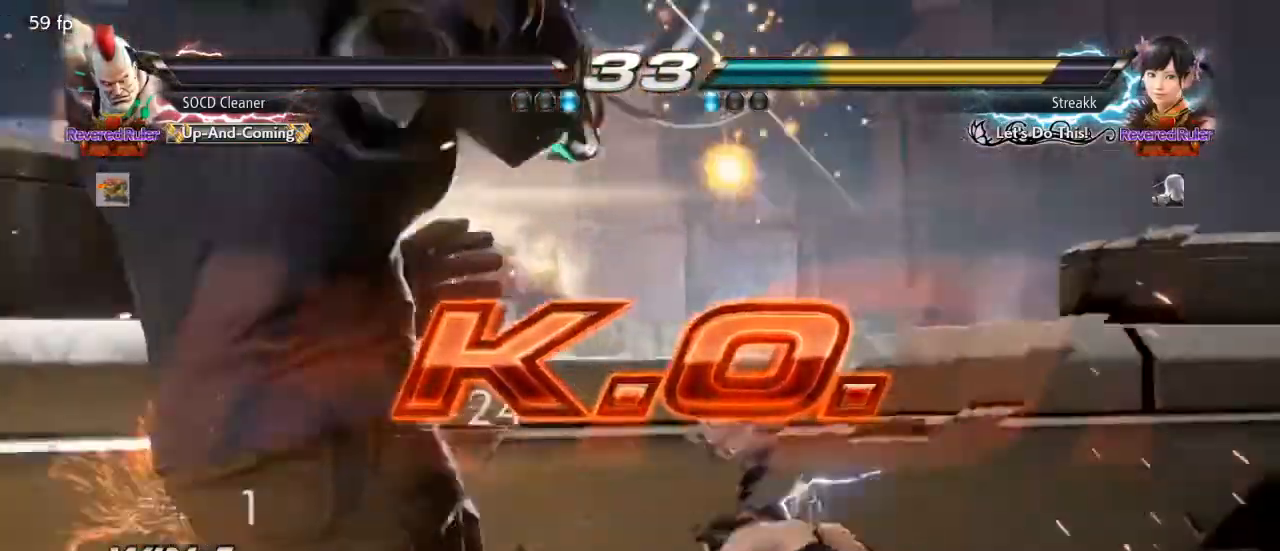
{"buttons": [], "events": []}
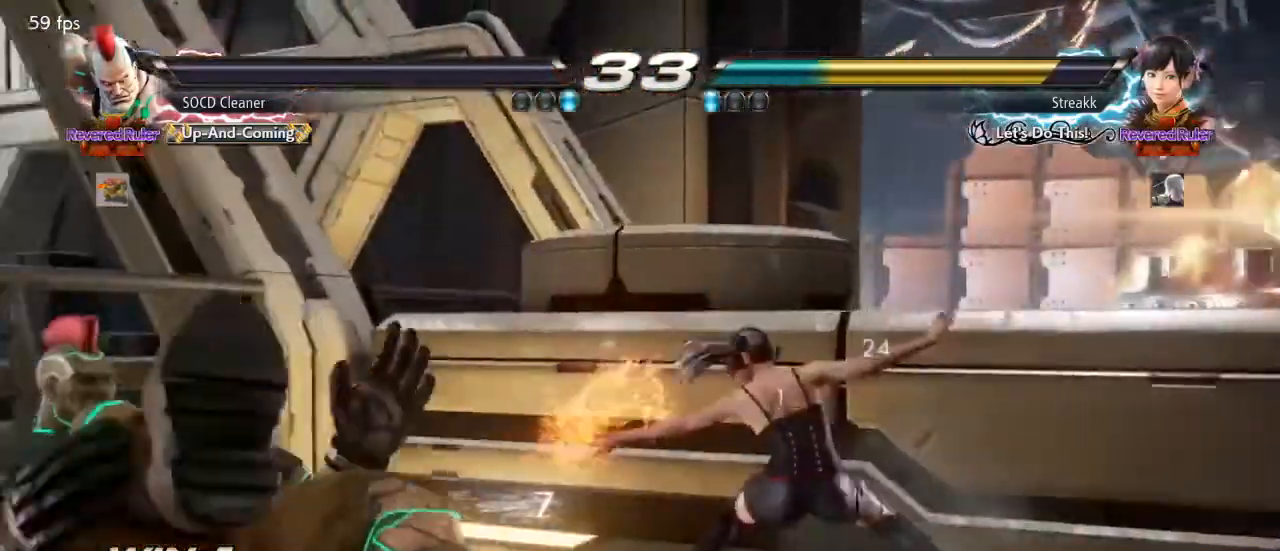
{"buttons": [], "events": []}
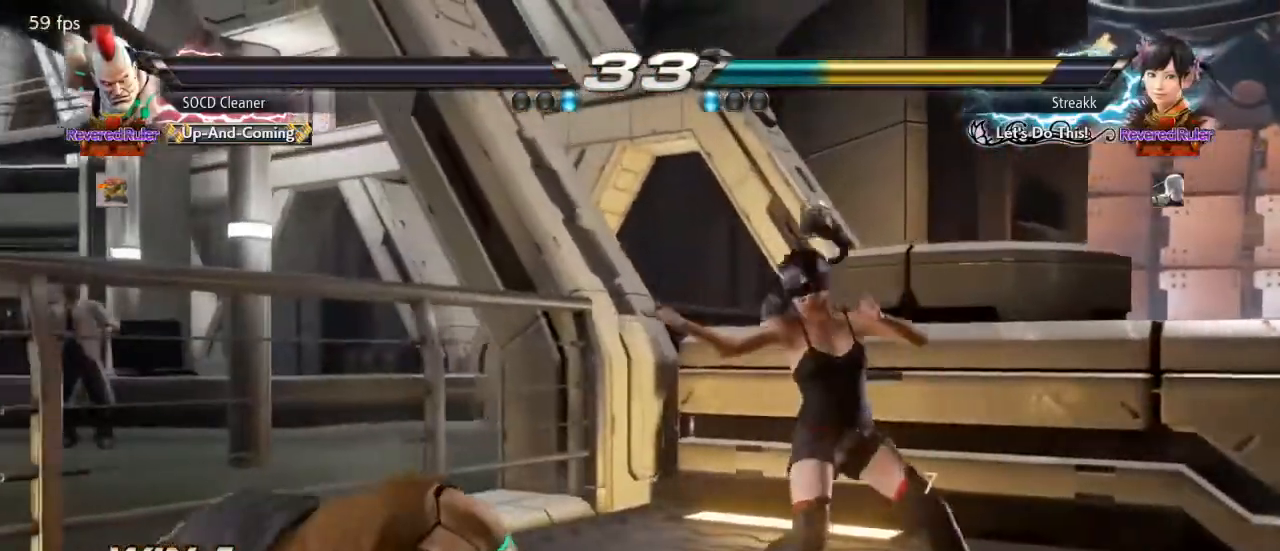
{"buttons": [], "events": []}
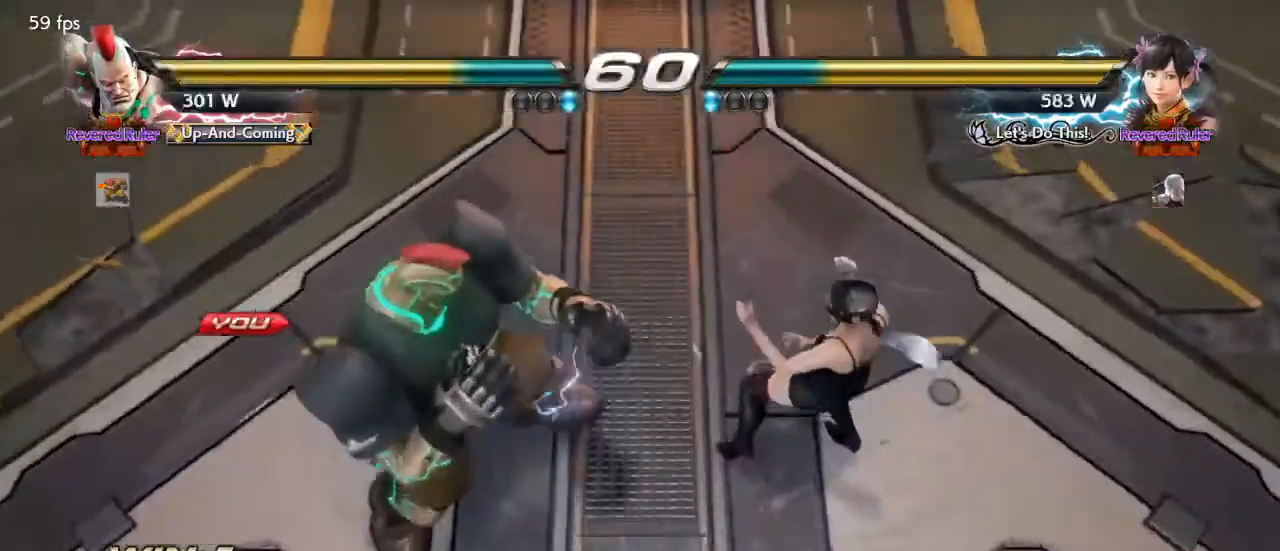
{"buttons": [], "events": []}
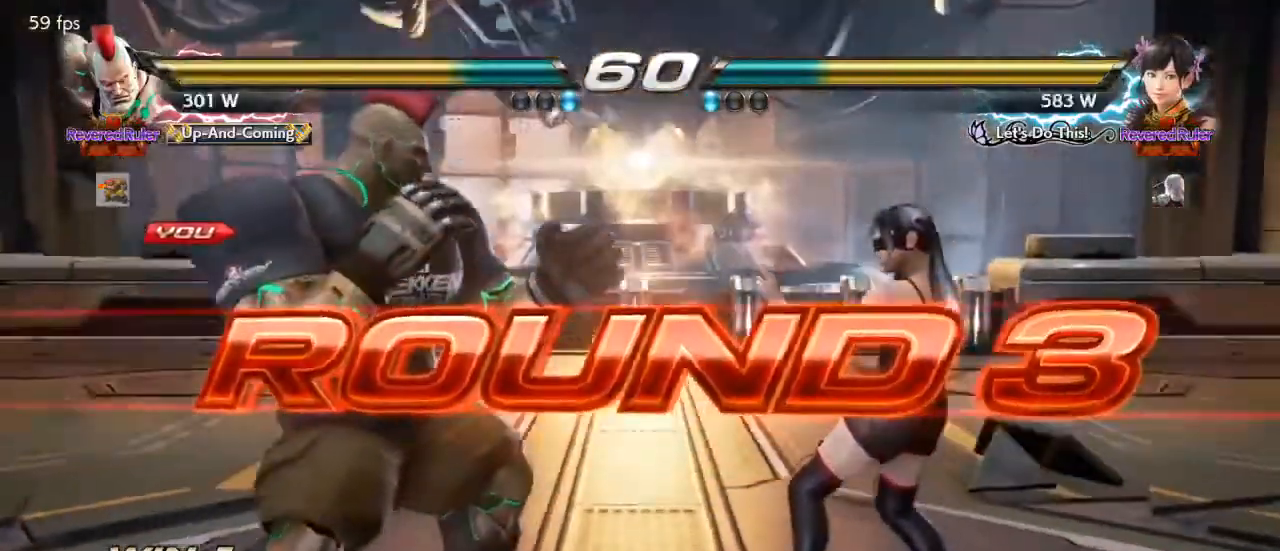
{"buttons": ["SQUARE", "TRIANGLE"], "events": [[300, "SQUARE", "down"], [300, "TRIANGLE", "down"]]}